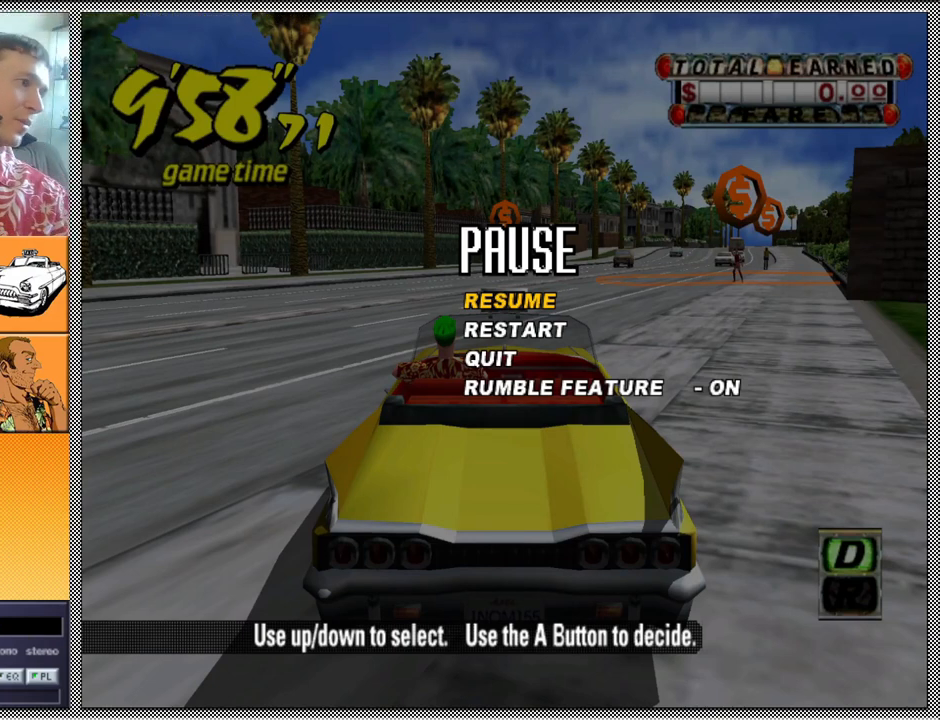
Gameplay with a controller (Nintendo layout); each line is a JSON object with the inputs held at the frame after it. "events" lists button and stick changes between this image and that frame as [ms after this image, input, new state], when the widget could be followed in between. Not read: L3 R1 R3.
{"buttons": [], "left_stick": "center", "right_stick": "center", "events": [[367, "L1", "down"], [433, "L1", "up"]]}
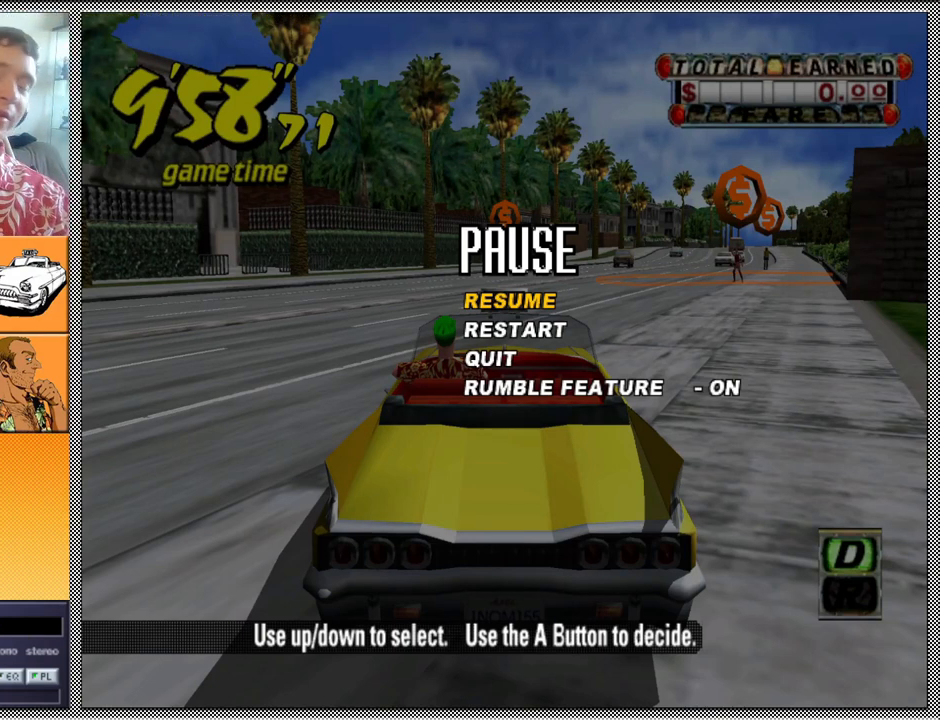
{"buttons": [], "left_stick": "center", "right_stick": "center", "events": []}
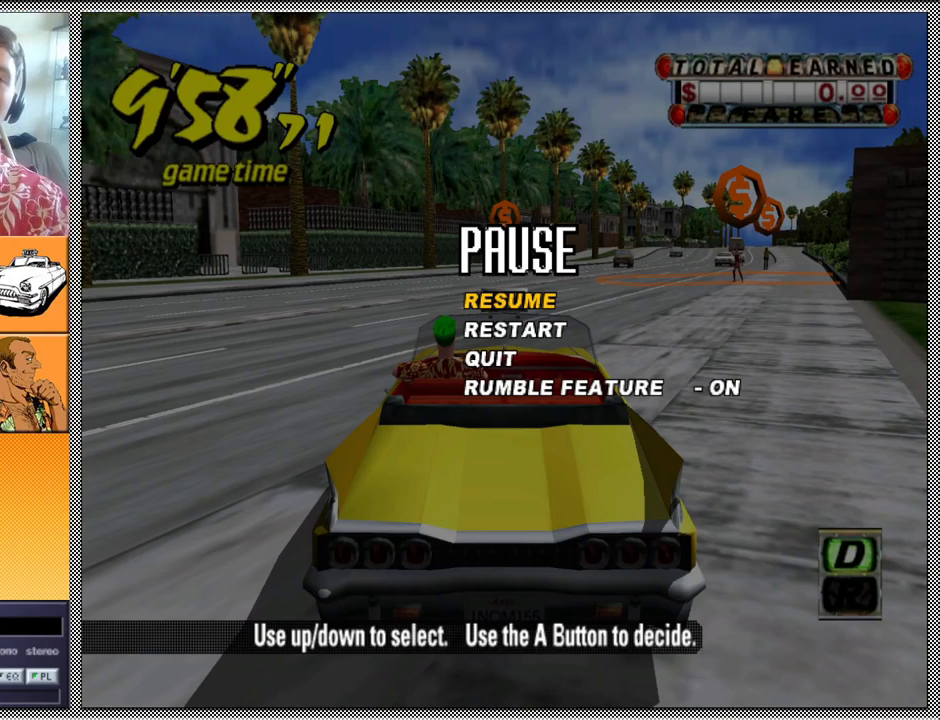
{"buttons": [], "left_stick": "center", "right_stick": "center", "events": []}
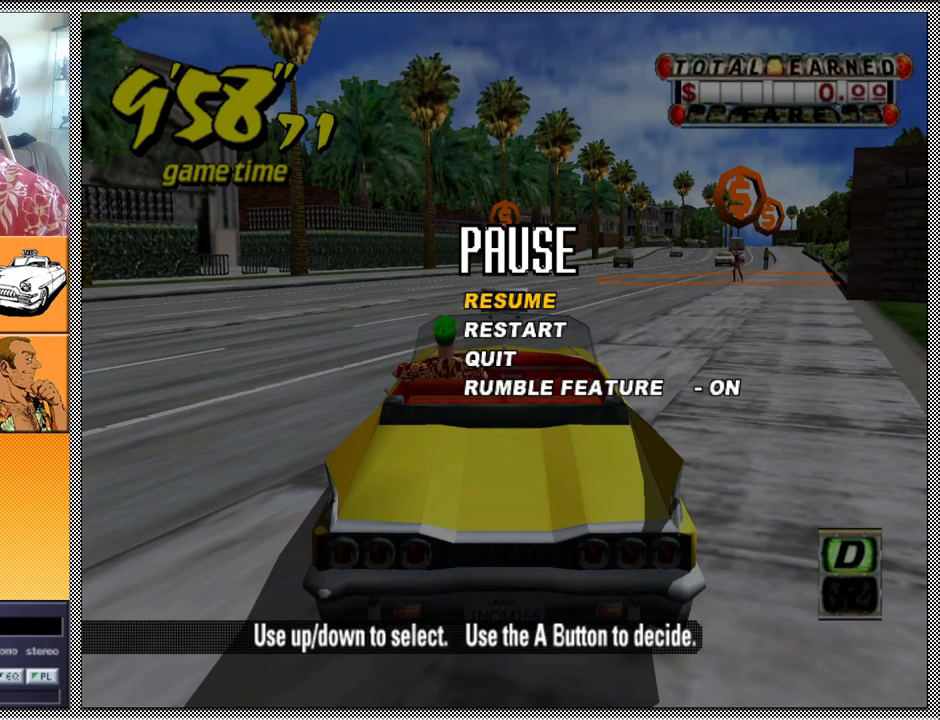
{"buttons": [], "left_stick": "center", "right_stick": "center", "events": []}
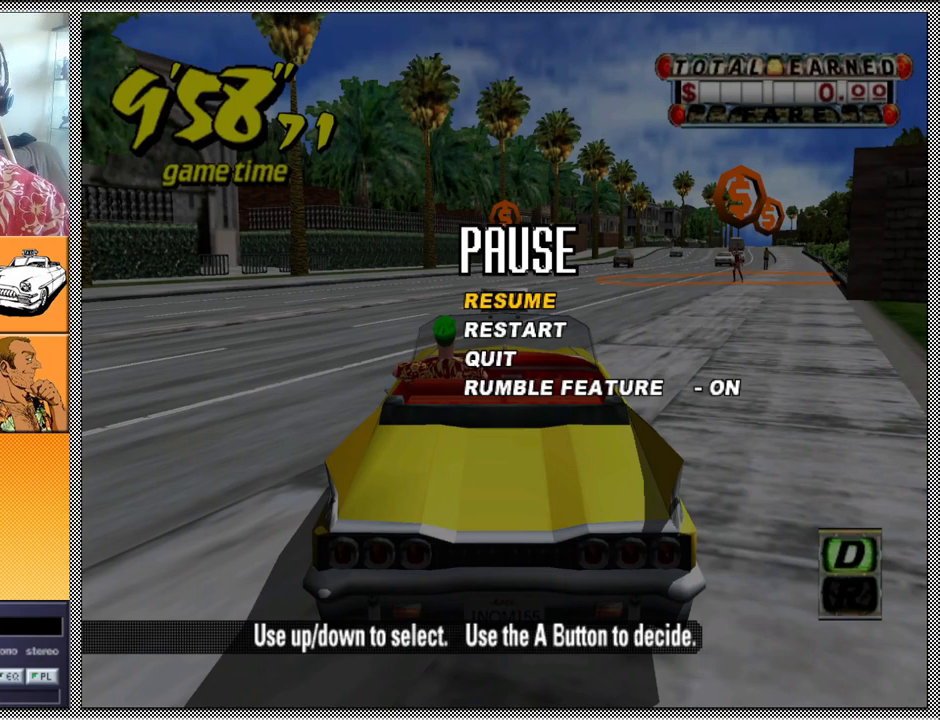
{"buttons": ["L1"], "left_stick": "center", "right_stick": "center", "events": [[400, "L1", "down"]]}
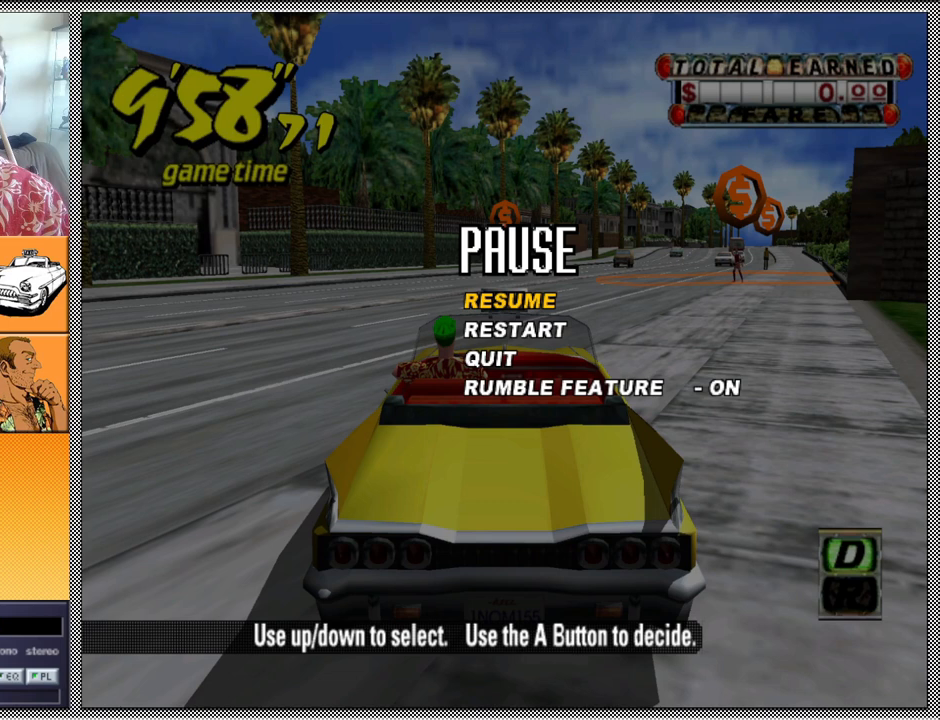
{"buttons": [], "left_stick": "center", "right_stick": "center", "events": [[200, "L1", "up"]]}